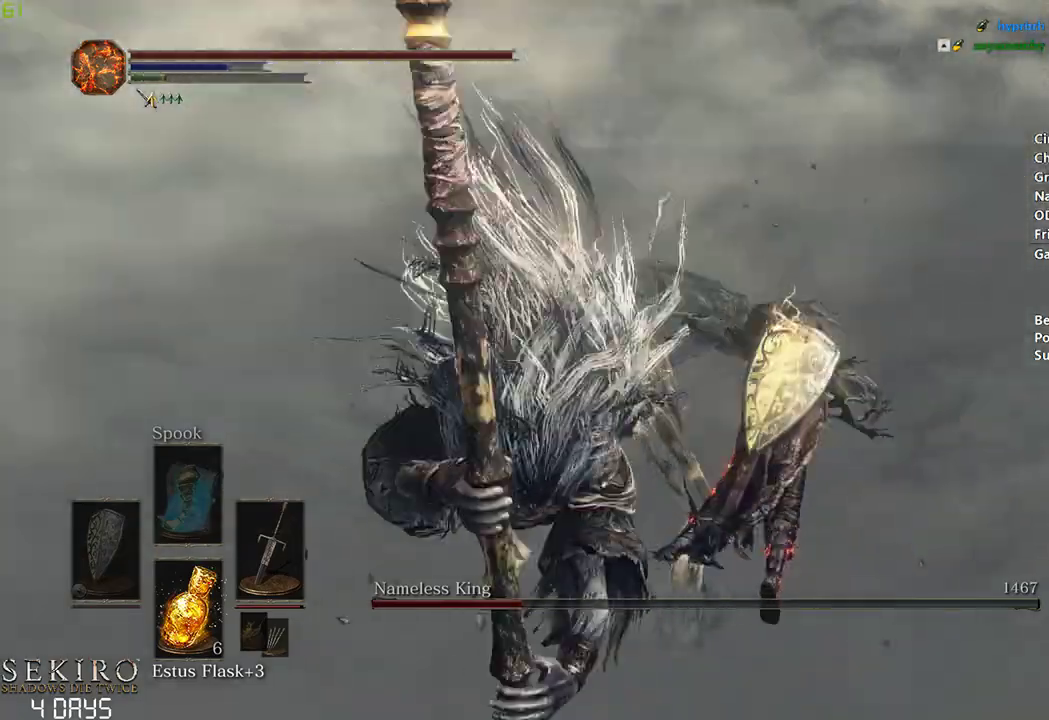
Gameplay with a controller (Xbox layout); each line is a JSON object with the inputs held at the frame after it. "events" lists button and stick changes between this image and that frame as [ms after this image, input, new state], when the widget could be followed in between. Not read: START.
{"buttons": [], "left_stick": "down", "right_stick": "center", "events": [[17, "right_stick", "center"], [33, "left_stick", "down-left"], [400, "left_stick", "down"]]}
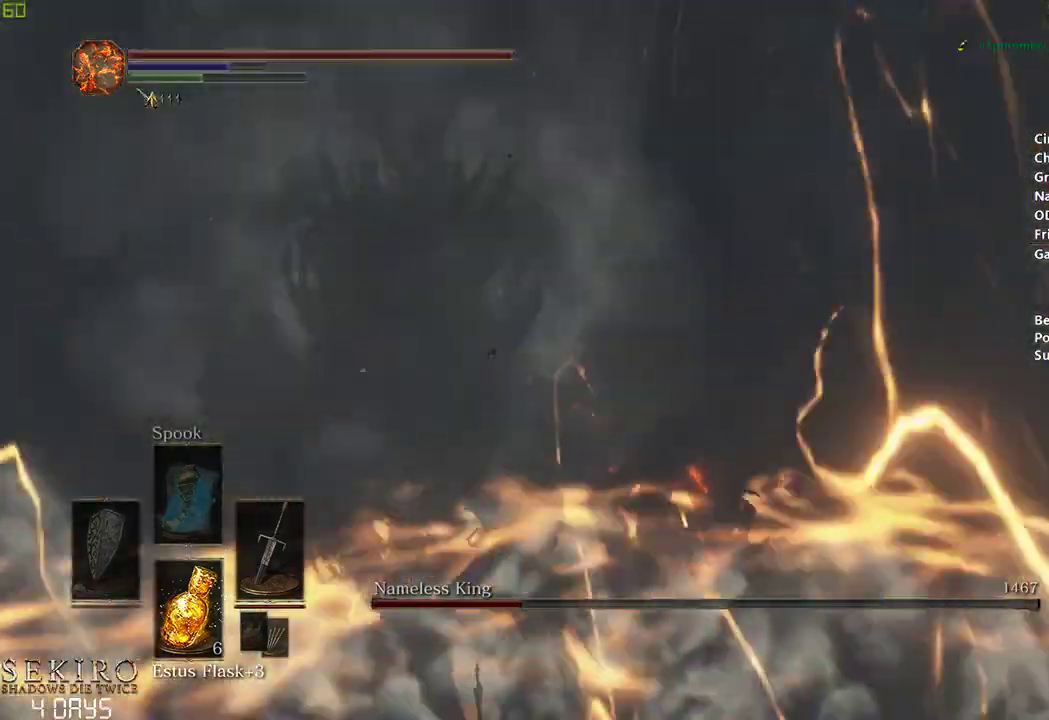
{"buttons": [], "left_stick": "down-left", "right_stick": "center", "events": [[350, "left_stick", "down-left"]]}
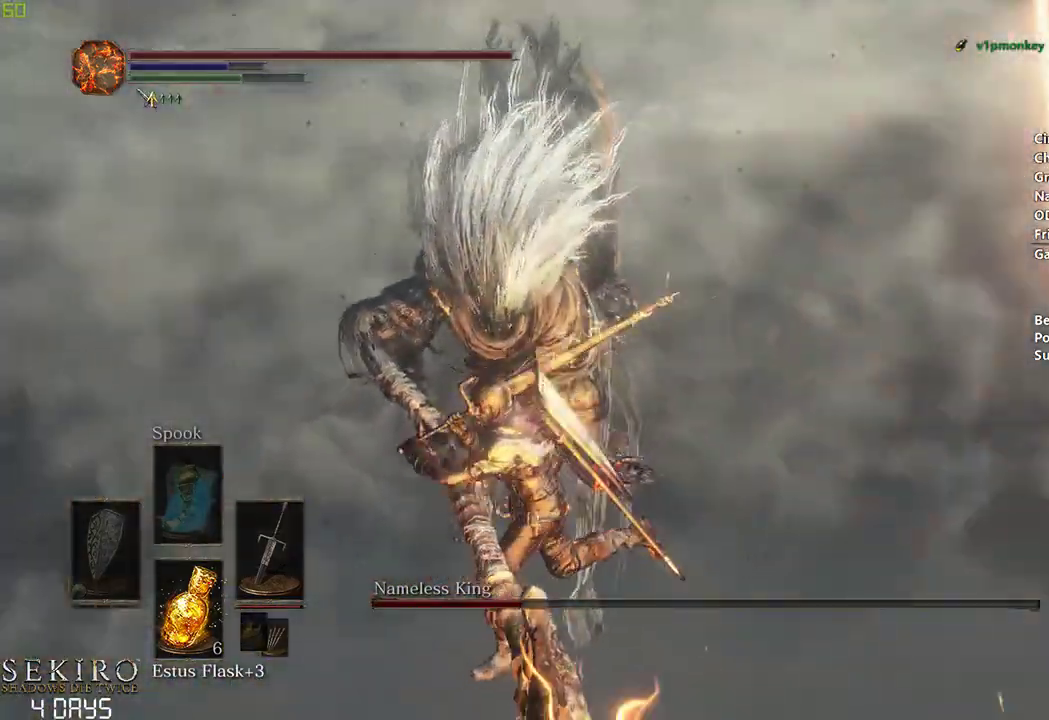
{"buttons": [], "left_stick": "center", "right_stick": "center", "events": [[100, "left_stick", "left"], [117, "right_stick", "right"], [250, "left_stick", "center"], [367, "R1", "down"], [467, "right_stick", "center"], [483, "R1", "up"]]}
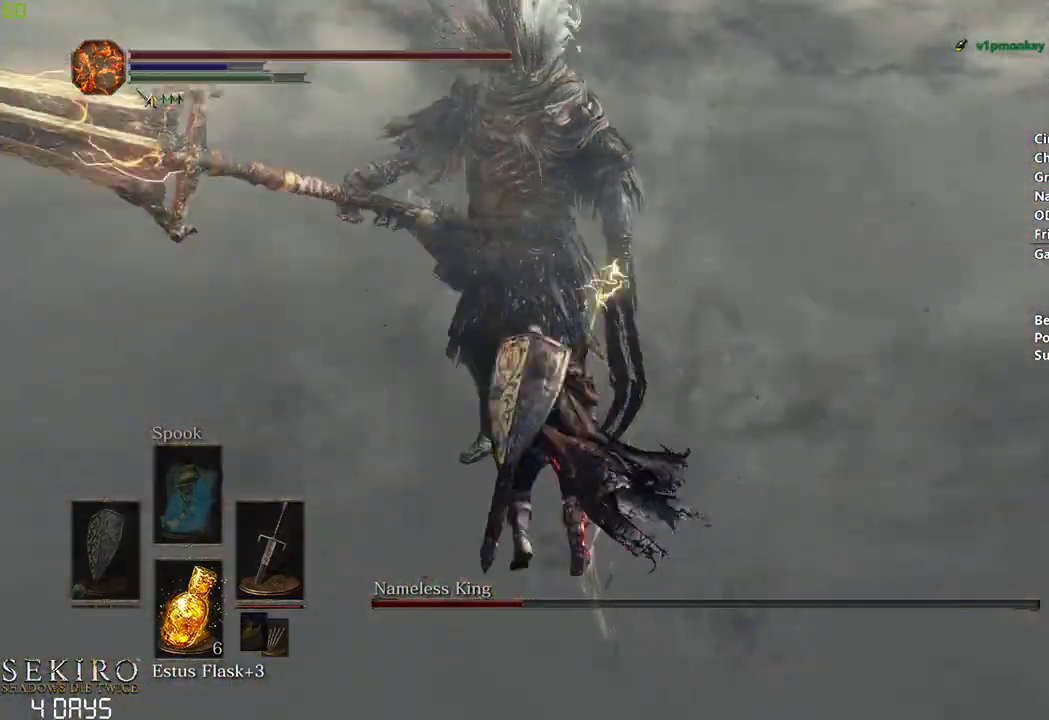
{"buttons": [], "left_stick": "center", "right_stick": "center", "events": [[33, "R1", "down"], [183, "R1", "up"], [233, "R1", "down"], [367, "R1", "up"]]}
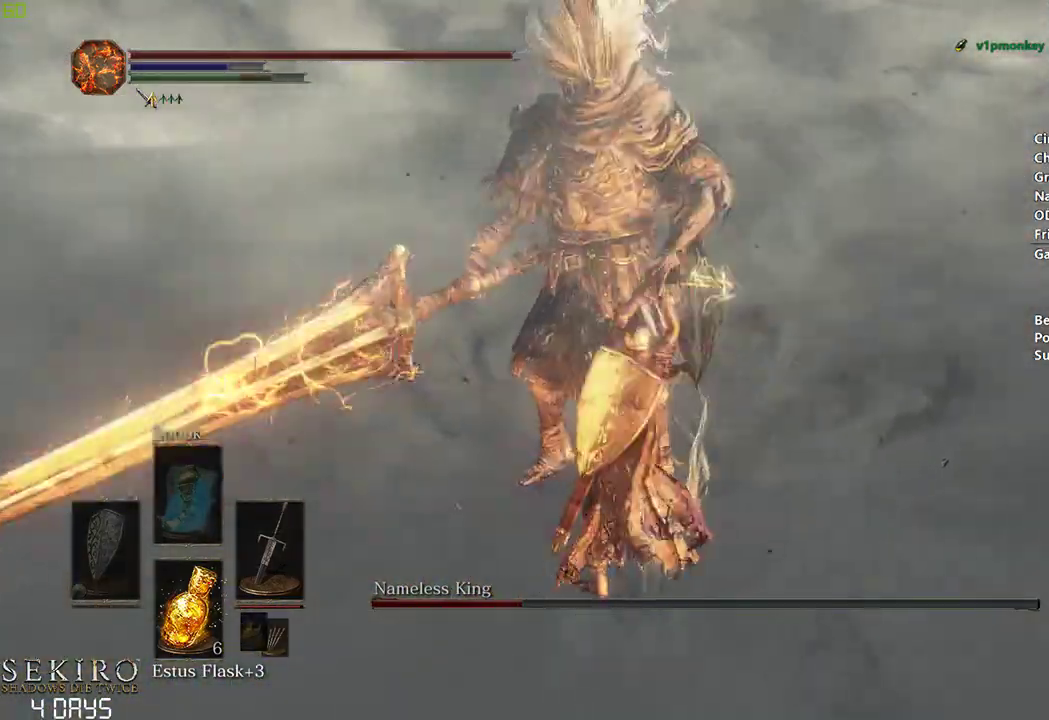
{"buttons": ["R1"], "left_stick": "center", "right_stick": "center", "events": [[233, "R1", "down"], [350, "R1", "up"], [417, "R1", "down"]]}
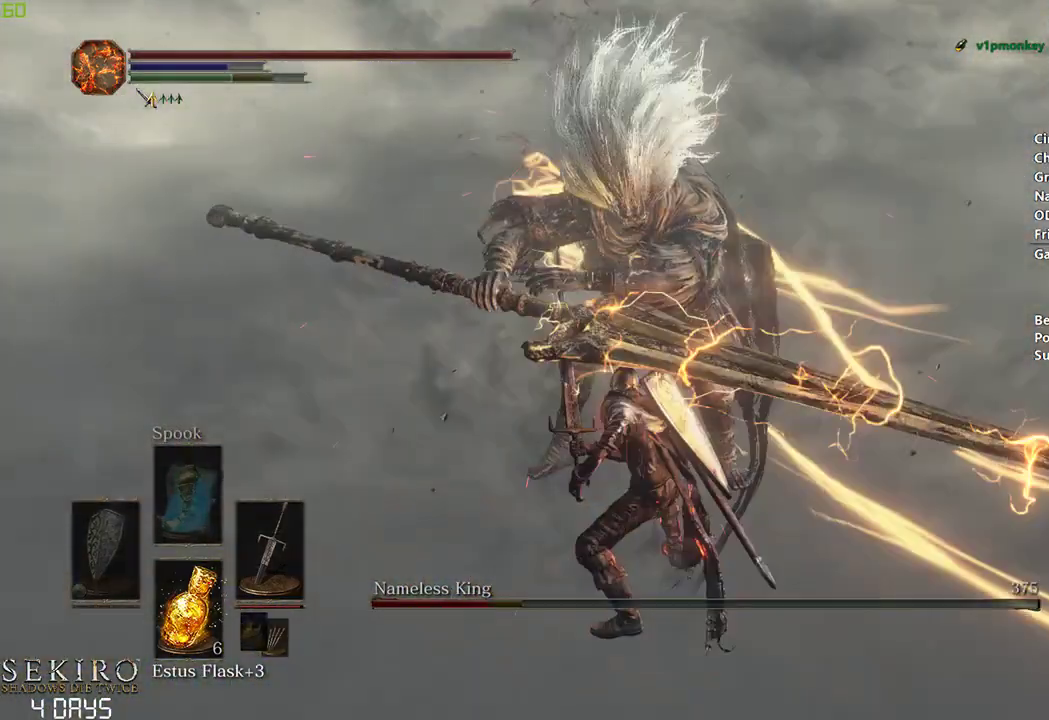
{"buttons": [], "left_stick": "center", "right_stick": "center", "events": [[33, "R1", "up"], [100, "R1", "down"], [233, "R1", "up"]]}
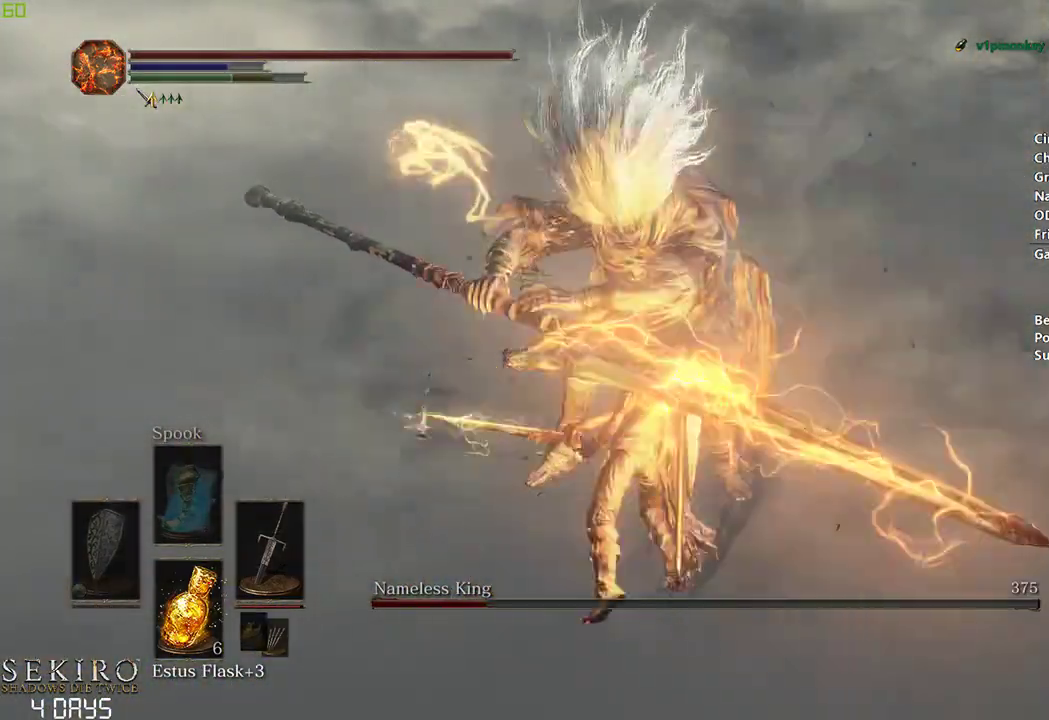
{"buttons": ["R1"], "left_stick": "center", "right_stick": "center", "events": [[250, "R1", "down"], [367, "R1", "up"], [433, "R1", "down"]]}
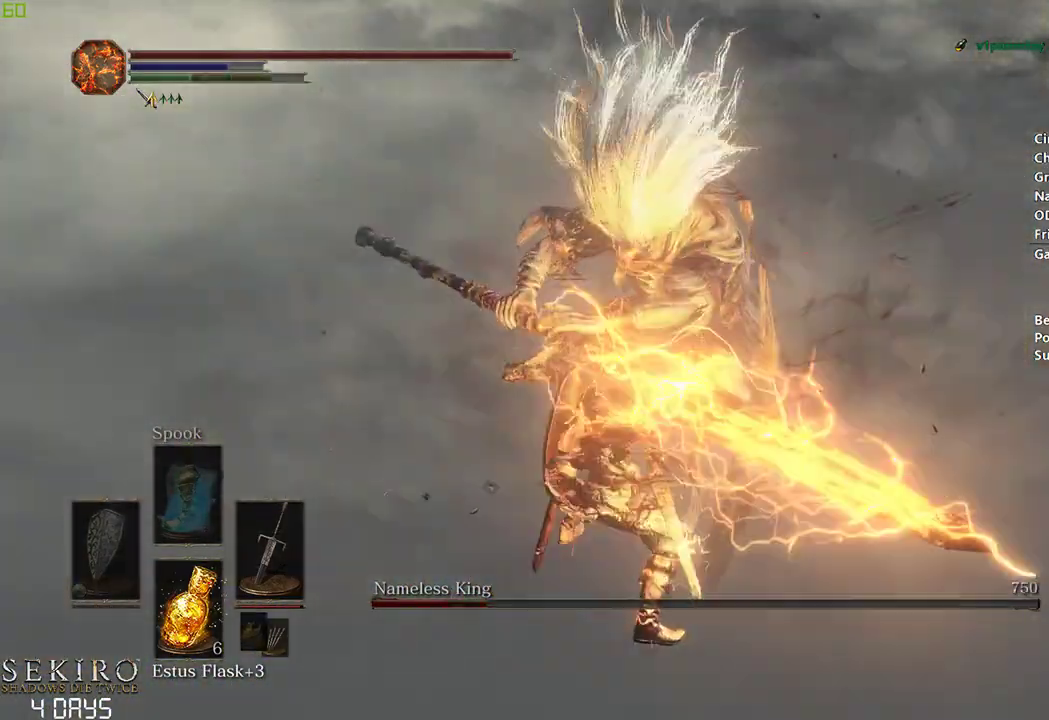
{"buttons": [], "left_stick": "center", "right_stick": "center", "events": [[50, "R1", "up"]]}
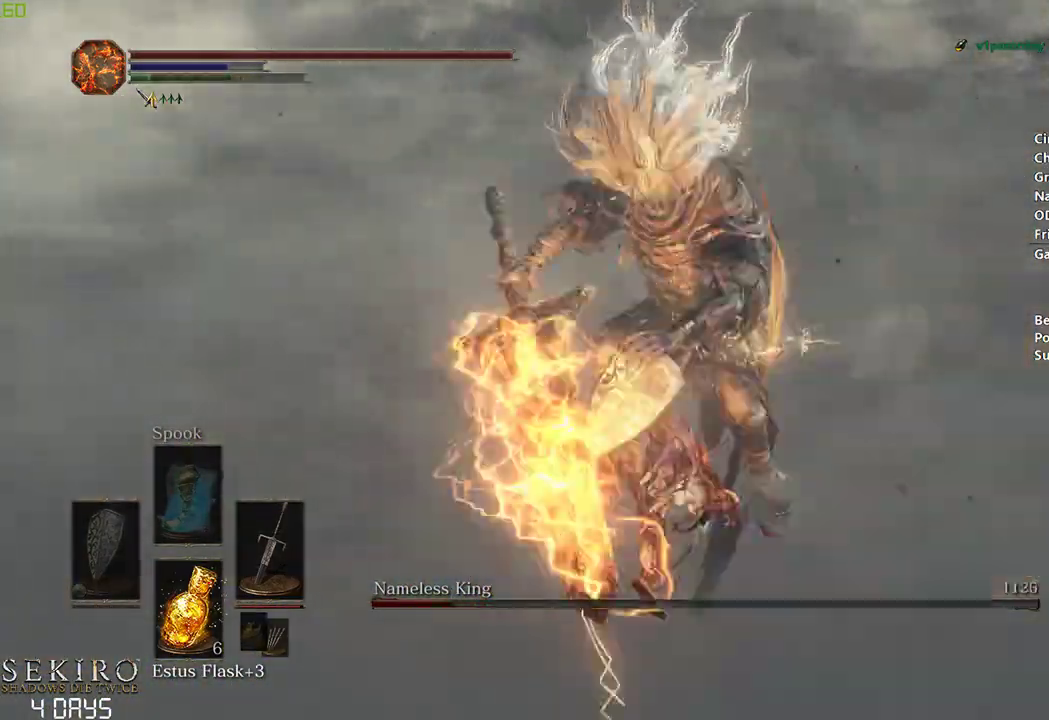
{"buttons": ["R2"], "left_stick": "down", "right_stick": "center", "events": [[283, "left_stick", "down"], [467, "R2", "down"]]}
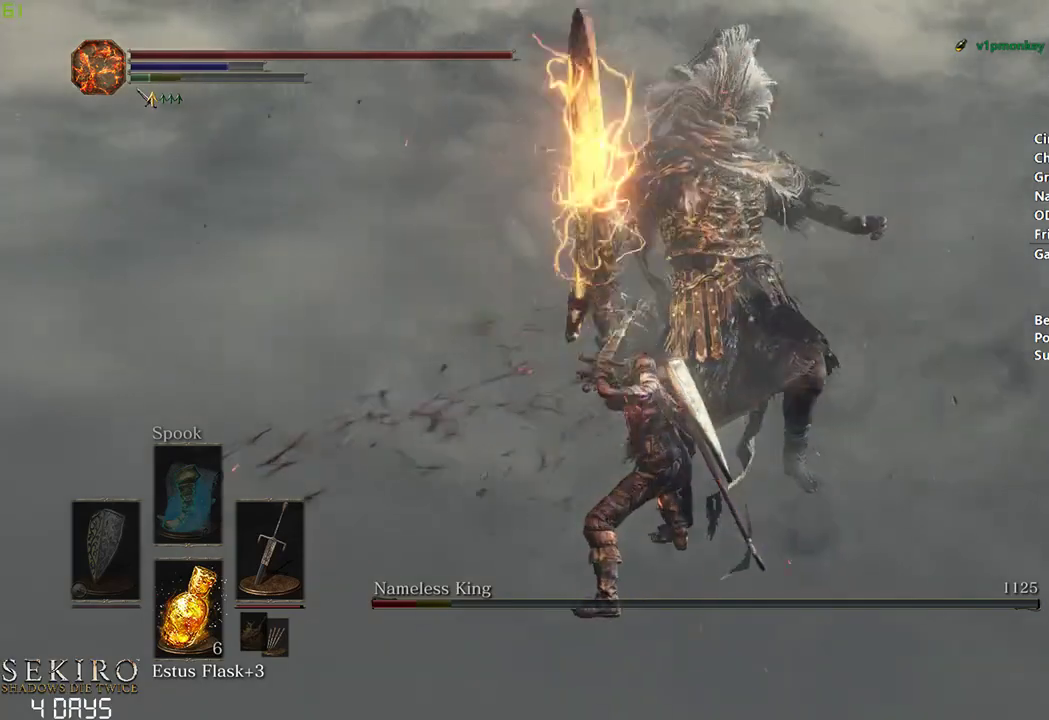
{"buttons": ["R2"], "left_stick": "down", "right_stick": "center", "events": []}
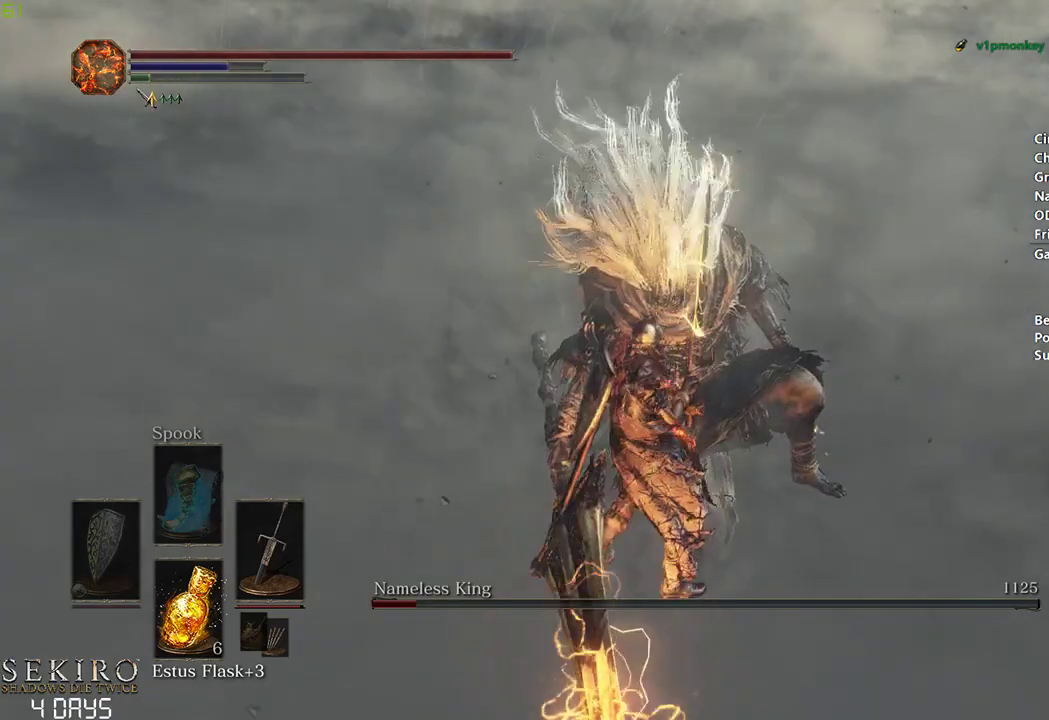
{"buttons": ["R2"], "left_stick": "center", "right_stick": "center", "events": [[17, "left_stick", "center"]]}
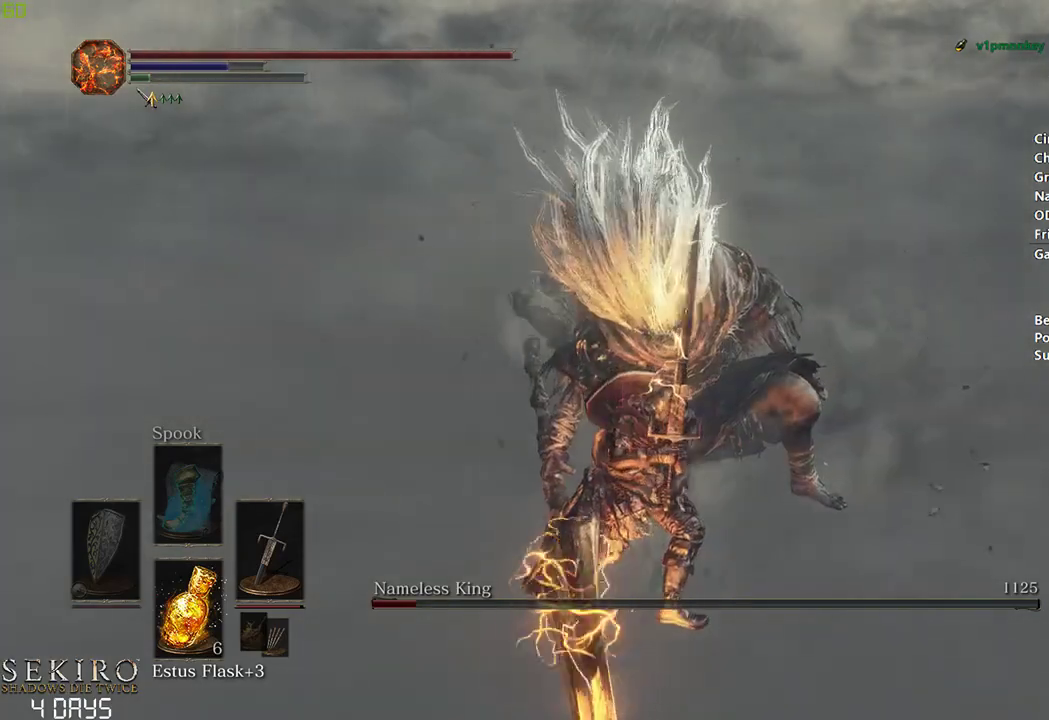
{"buttons": ["R2"], "left_stick": "center", "right_stick": "center", "events": []}
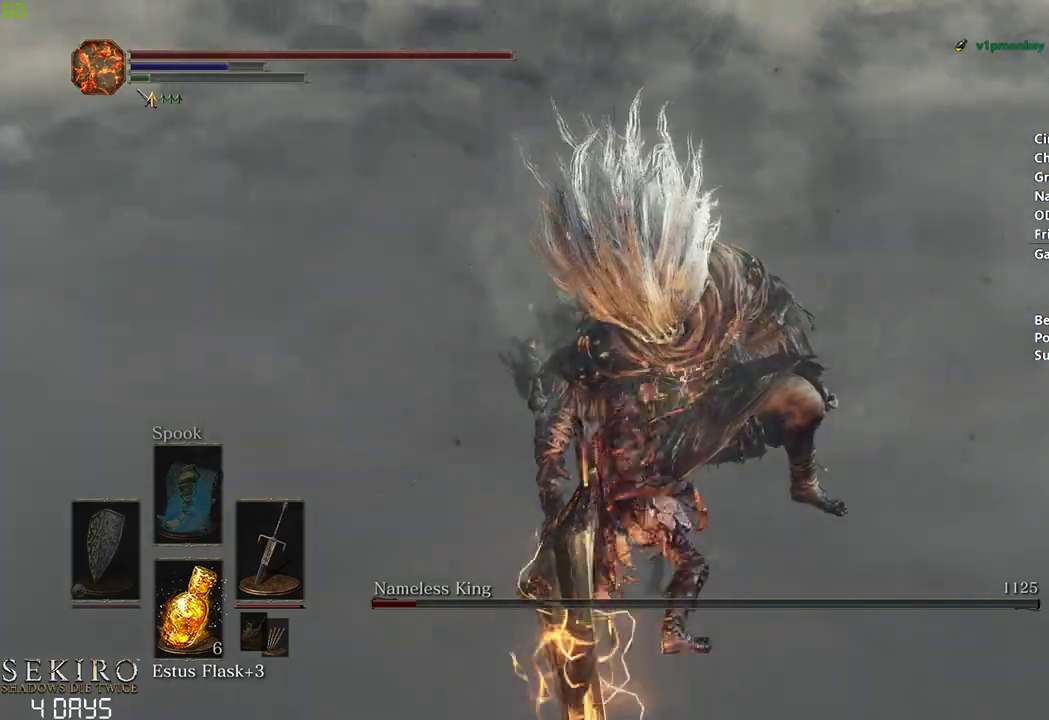
{"buttons": ["R2"], "left_stick": "down", "right_stick": "left", "events": [[17, "right_stick", "left"], [350, "left_stick", "down"]]}
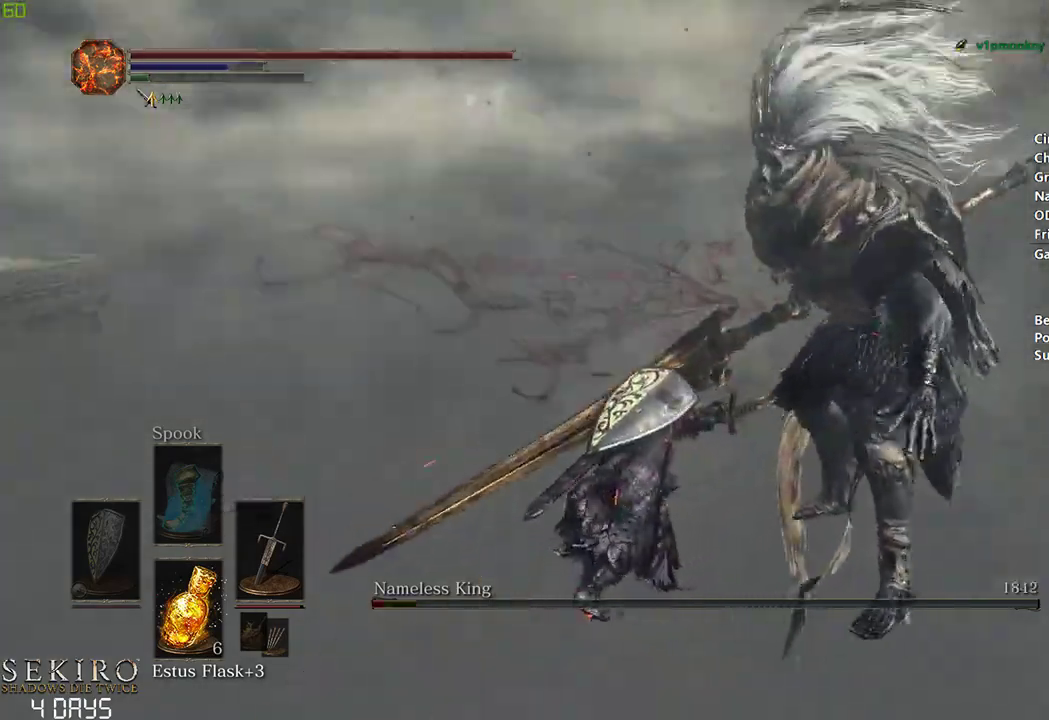
{"buttons": [], "left_stick": "down", "right_stick": "center", "events": [[67, "right_stick", "center"], [117, "R2", "up"]]}
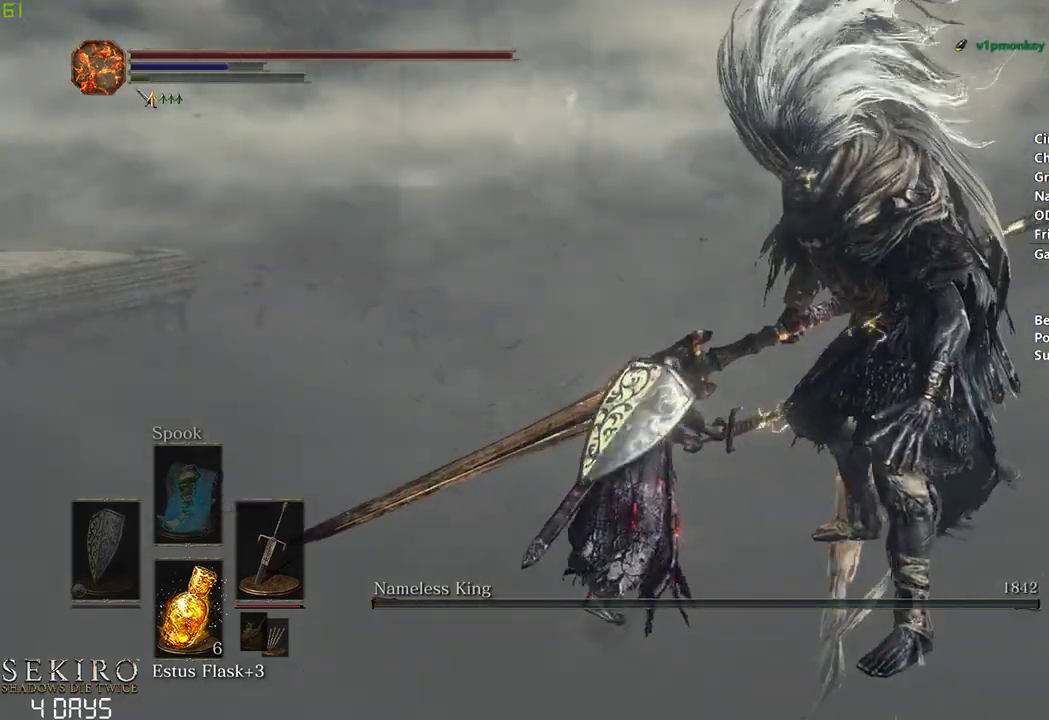
{"buttons": ["X"], "left_stick": "down", "right_stick": "center", "events": [[283, "A", "down"], [400, "A", "up"], [467, "X", "down"]]}
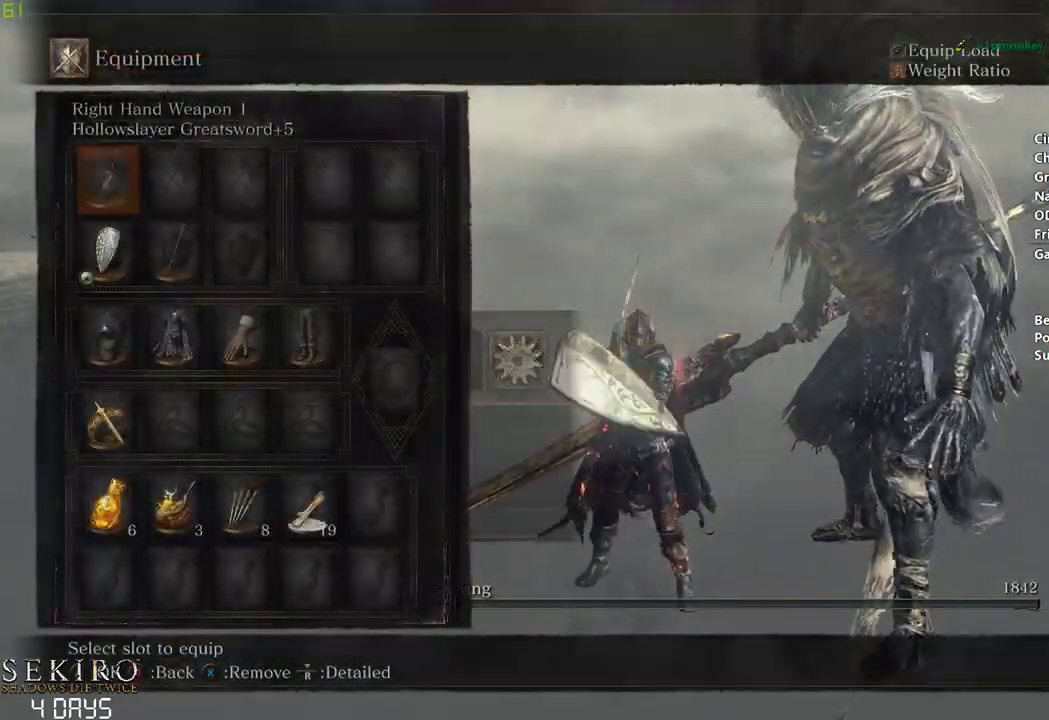
{"buttons": [], "left_stick": "down", "right_stick": "center", "events": [[67, "X", "up"]]}
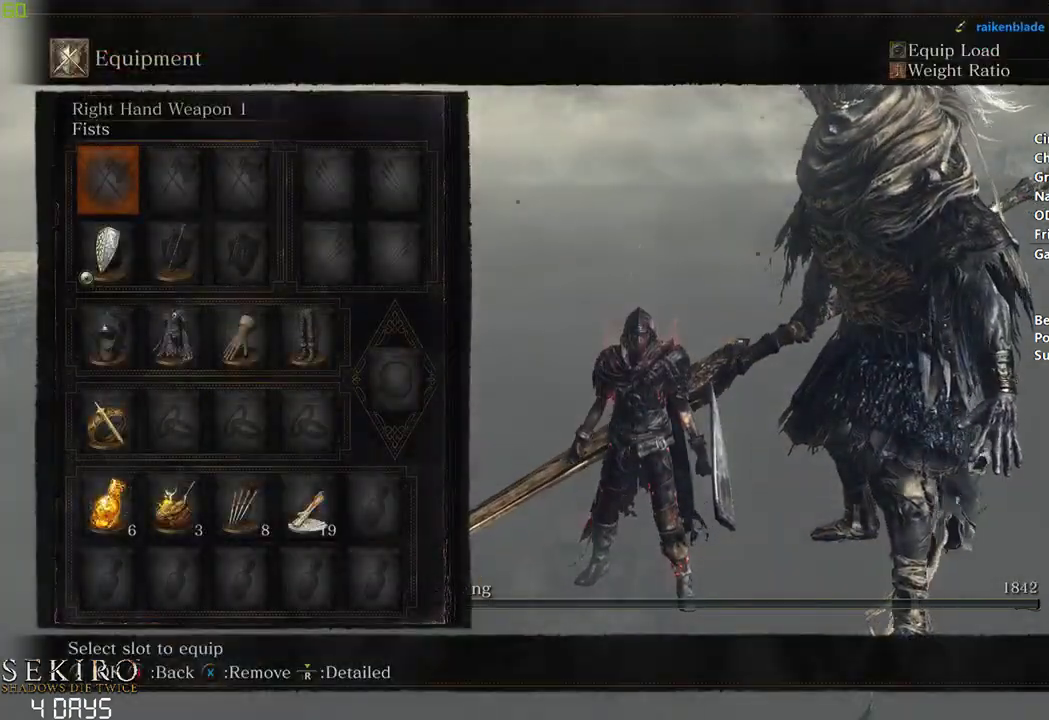
{"buttons": [], "left_stick": "down", "right_stick": "center", "events": []}
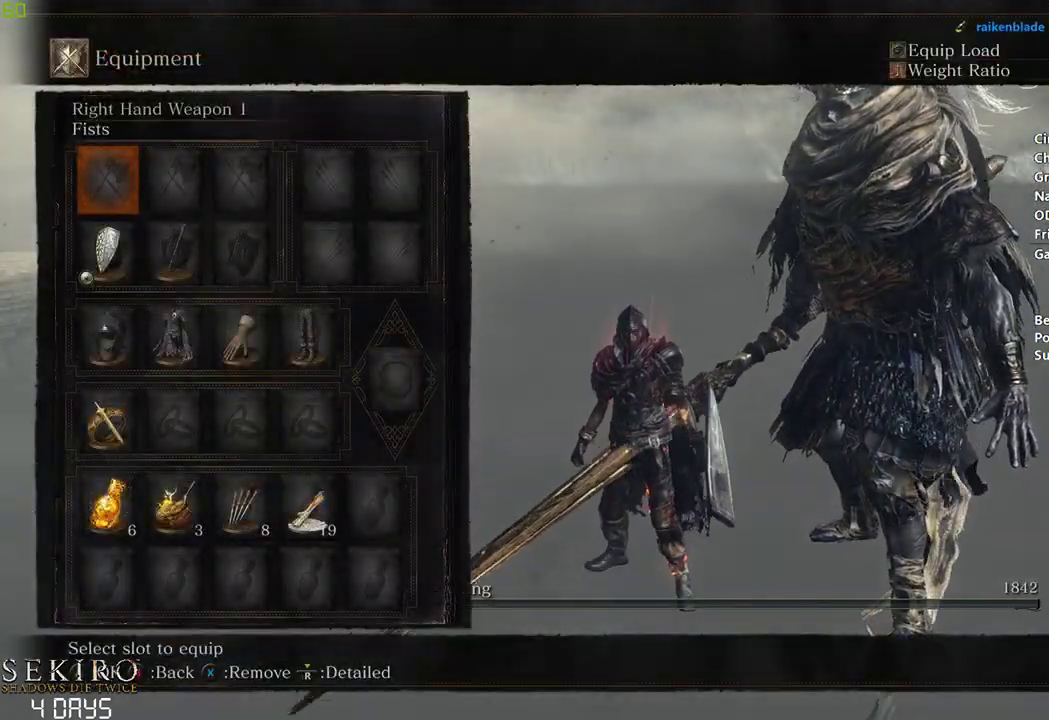
{"buttons": [], "left_stick": "down", "right_stick": "center", "events": []}
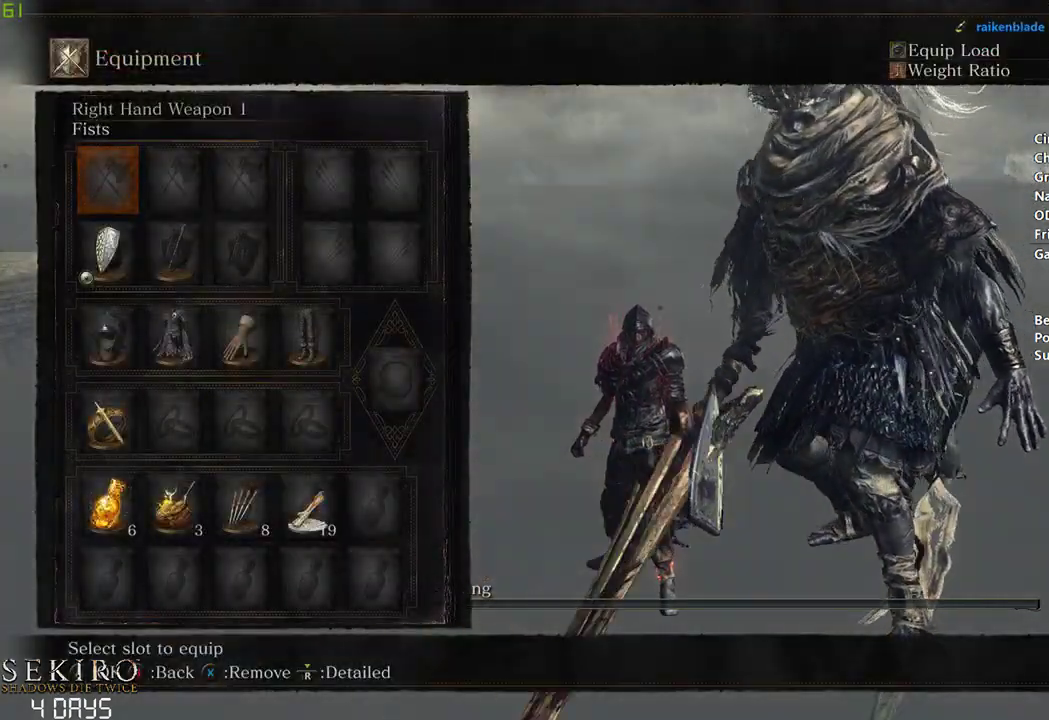
{"buttons": [], "left_stick": "down", "right_stick": "center", "events": []}
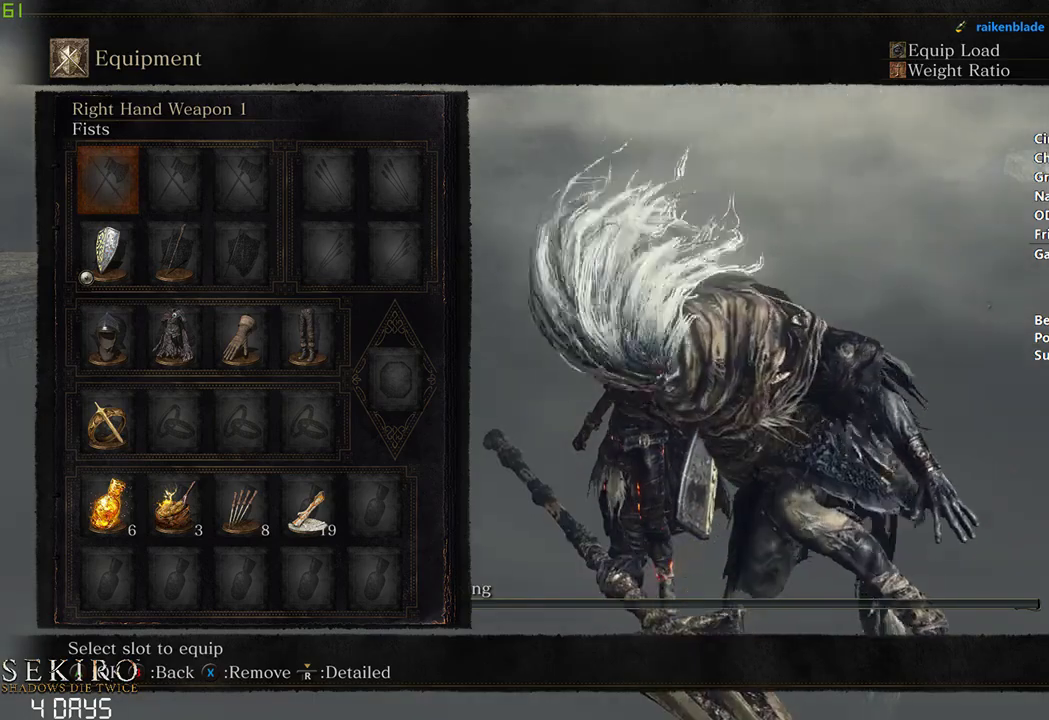
{"buttons": ["X"], "left_stick": "down", "right_stick": "center", "events": [[50, "DPAD_DOWN", "down"], [150, "DPAD_DOWN", "up"], [217, "DPAD_DOWN", "down"], [317, "DPAD_DOWN", "up"], [467, "X", "down"]]}
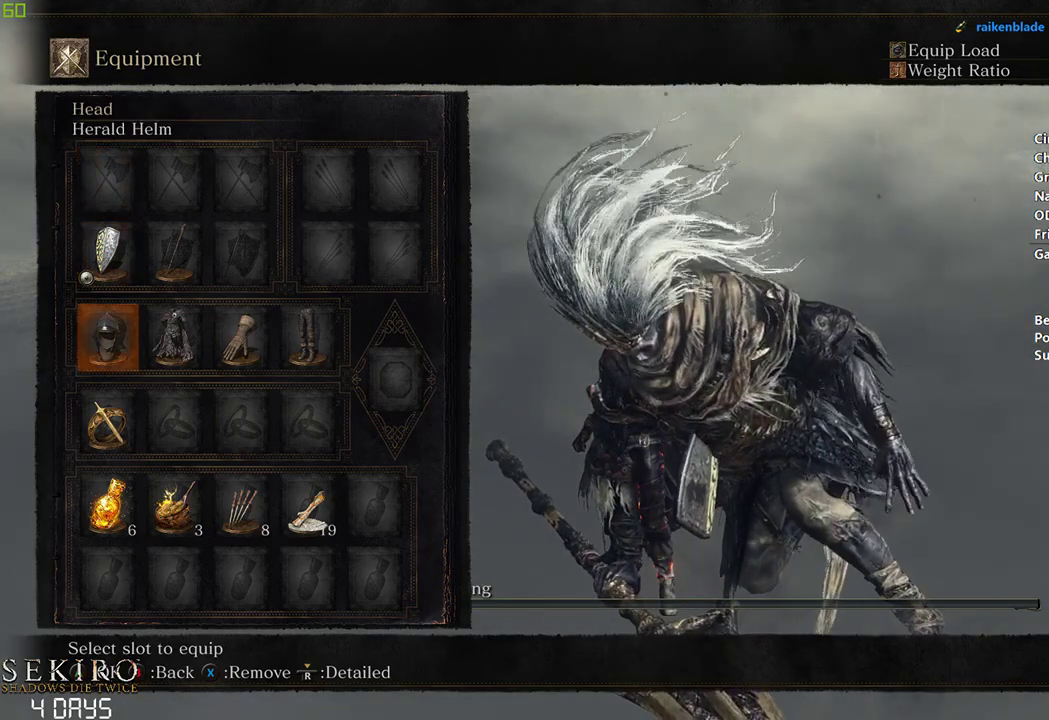
{"buttons": ["X"], "left_stick": "down", "right_stick": "center", "events": [[50, "X", "up"], [67, "DPAD_RIGHT", "down"], [133, "DPAD_RIGHT", "up"], [200, "DPAD_RIGHT", "down"], [250, "X", "down"], [317, "DPAD_RIGHT", "up"], [350, "DPAD_RIGHT", "down"], [350, "X", "up"], [417, "X", "down"], [483, "DPAD_RIGHT", "up"]]}
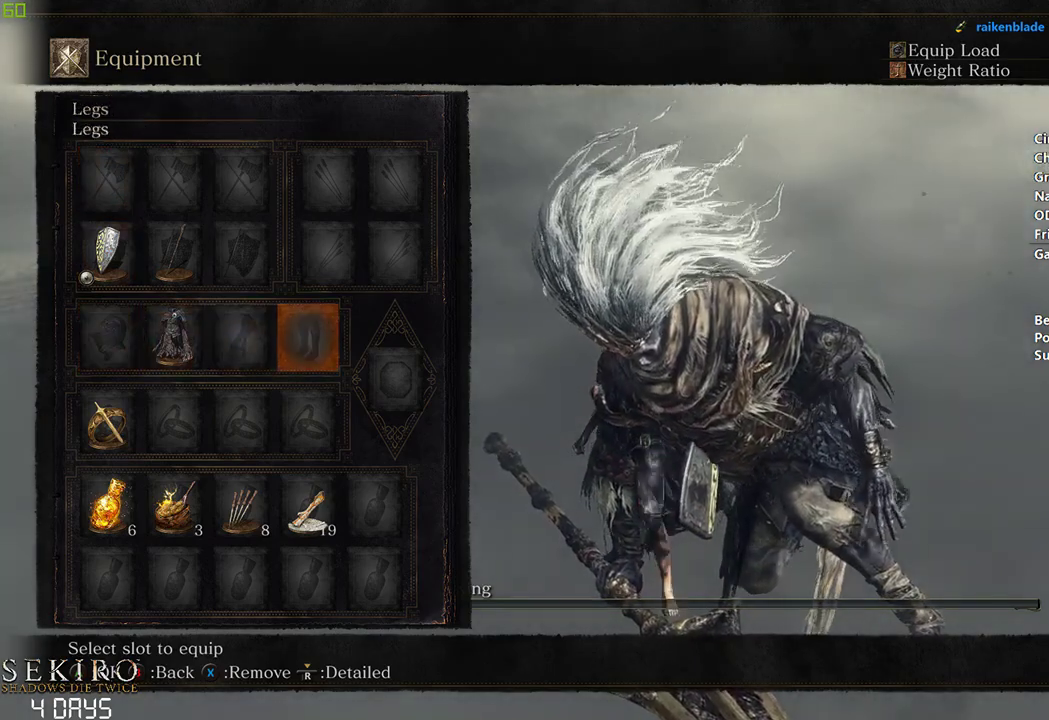
{"buttons": [], "left_stick": "down", "right_stick": "center", "events": [[17, "X", "up"]]}
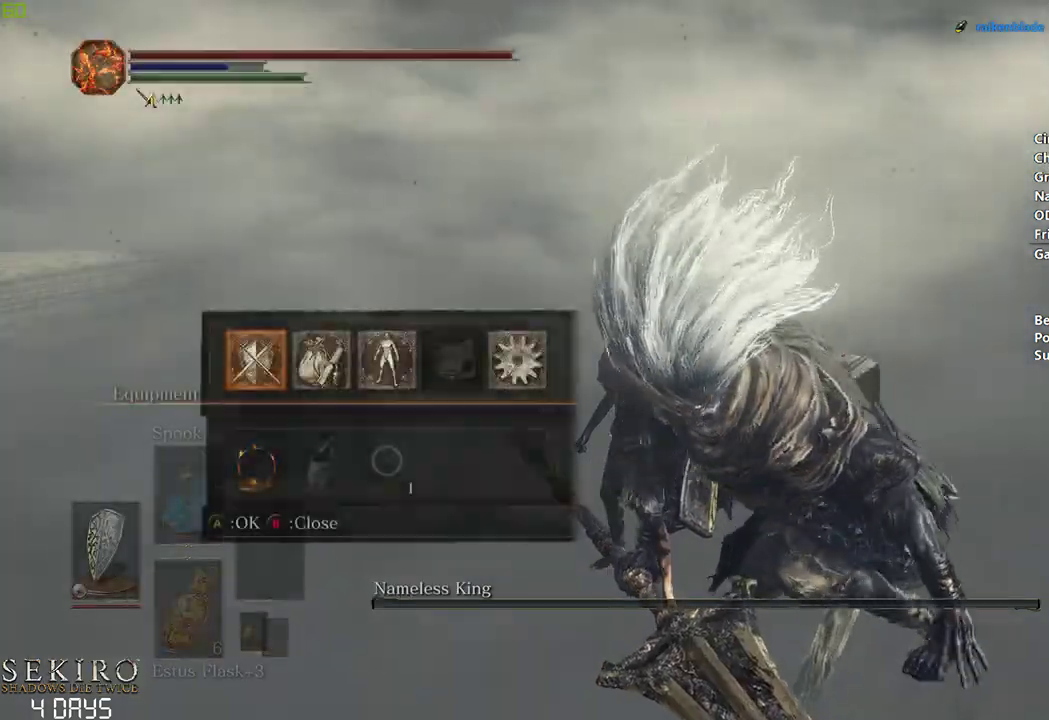
{"buttons": ["DPAD_DOWN"], "left_stick": "down", "right_stick": "center", "events": [[250, "DPAD_DOWN", "down"], [350, "DPAD_DOWN", "up"], [450, "DPAD_DOWN", "down"]]}
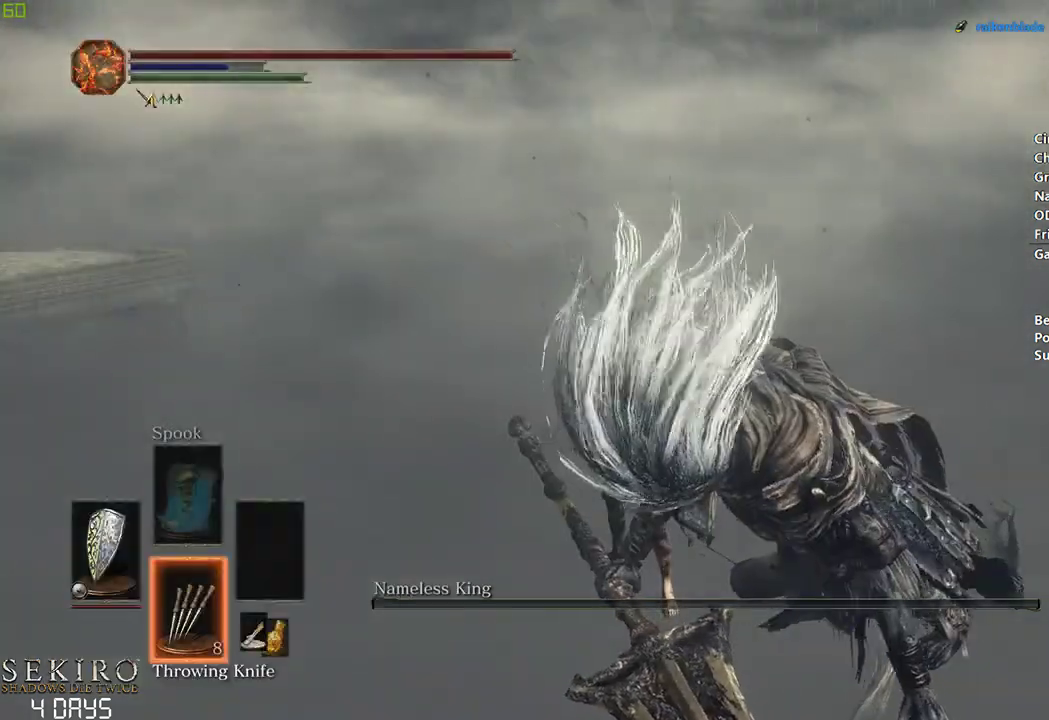
{"buttons": [], "left_stick": "down", "right_stick": "center", "events": [[17, "DPAD_DOWN", "up"], [83, "DPAD_DOWN", "down"], [183, "DPAD_DOWN", "up"], [217, "X", "down"], [317, "X", "up"]]}
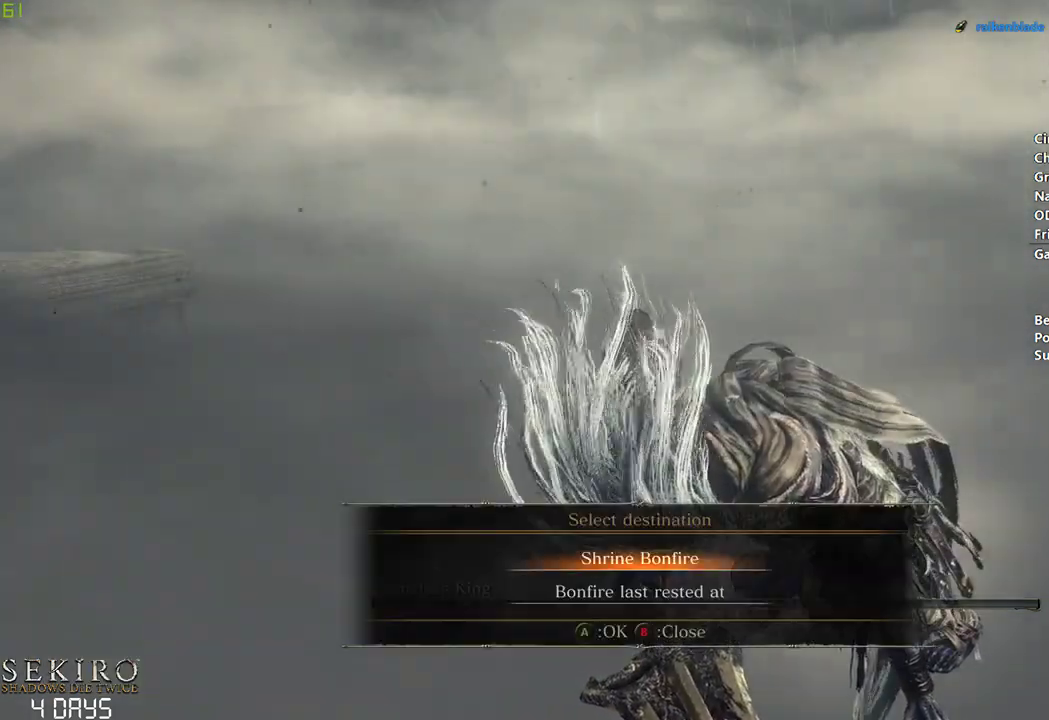
{"buttons": [], "left_stick": "down", "right_stick": "center", "events": [[50, "A", "down"], [117, "A", "up"], [200, "A", "down"], [283, "A", "up"], [350, "A", "down"], [450, "A", "up"]]}
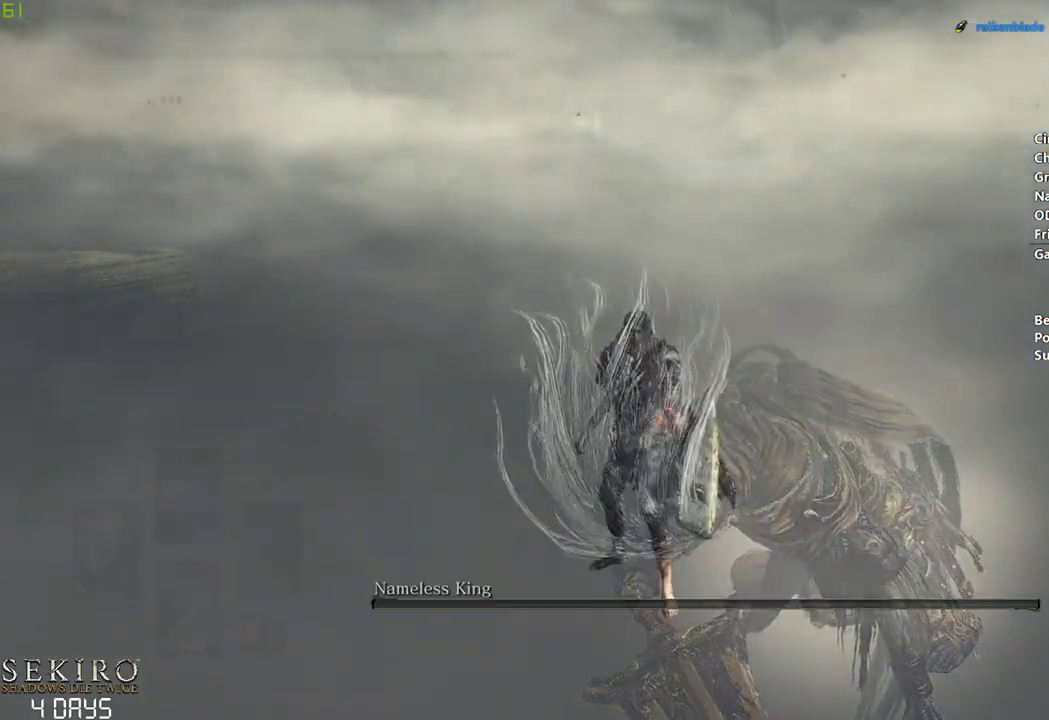
{"buttons": [], "left_stick": "down", "right_stick": "up", "events": [[283, "right_stick", "up"]]}
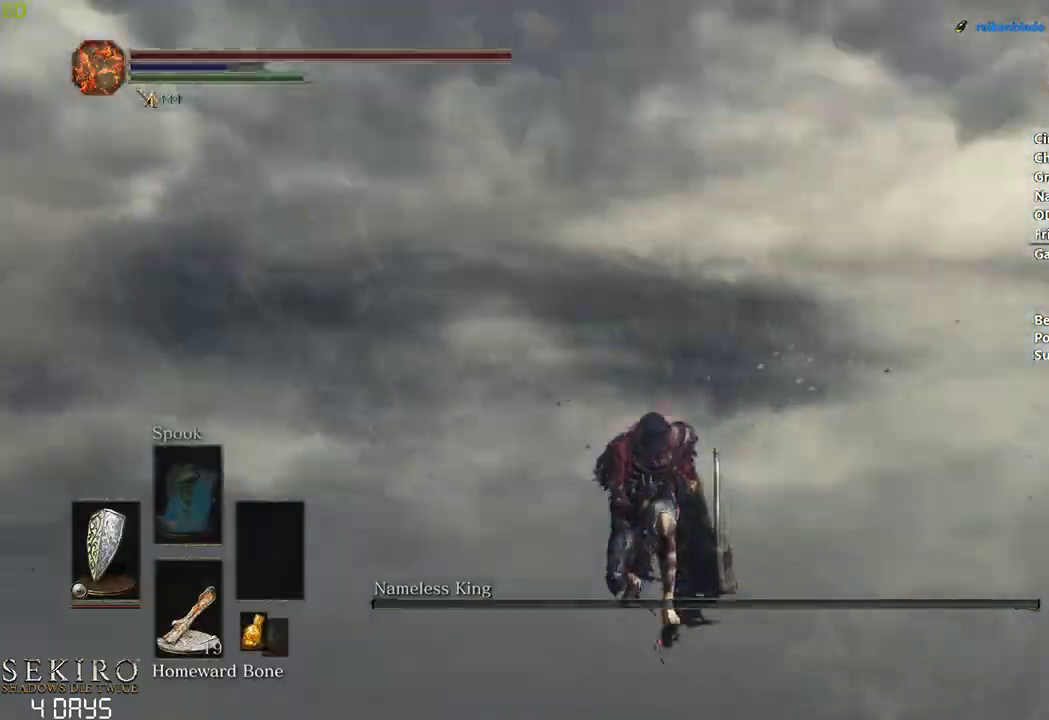
{"buttons": [], "left_stick": "down", "right_stick": "center", "events": [[450, "right_stick", "center"]]}
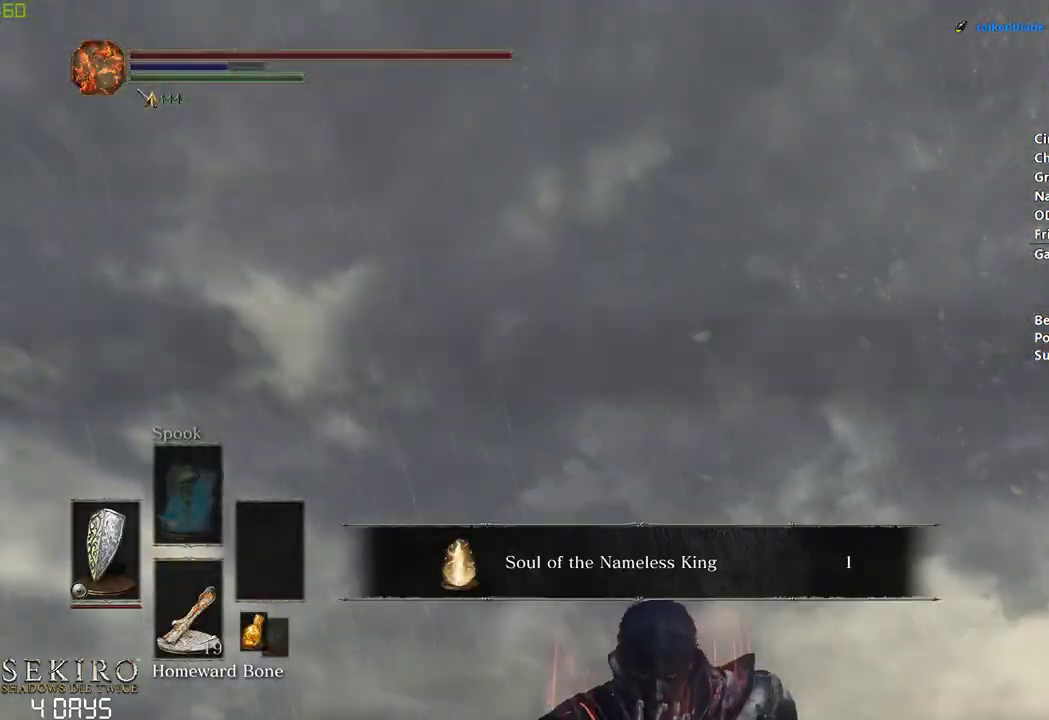
{"buttons": [], "left_stick": "down", "right_stick": "center", "events": [[350, "DPAD_DOWN", "down"], [400, "DPAD_DOWN", "up"]]}
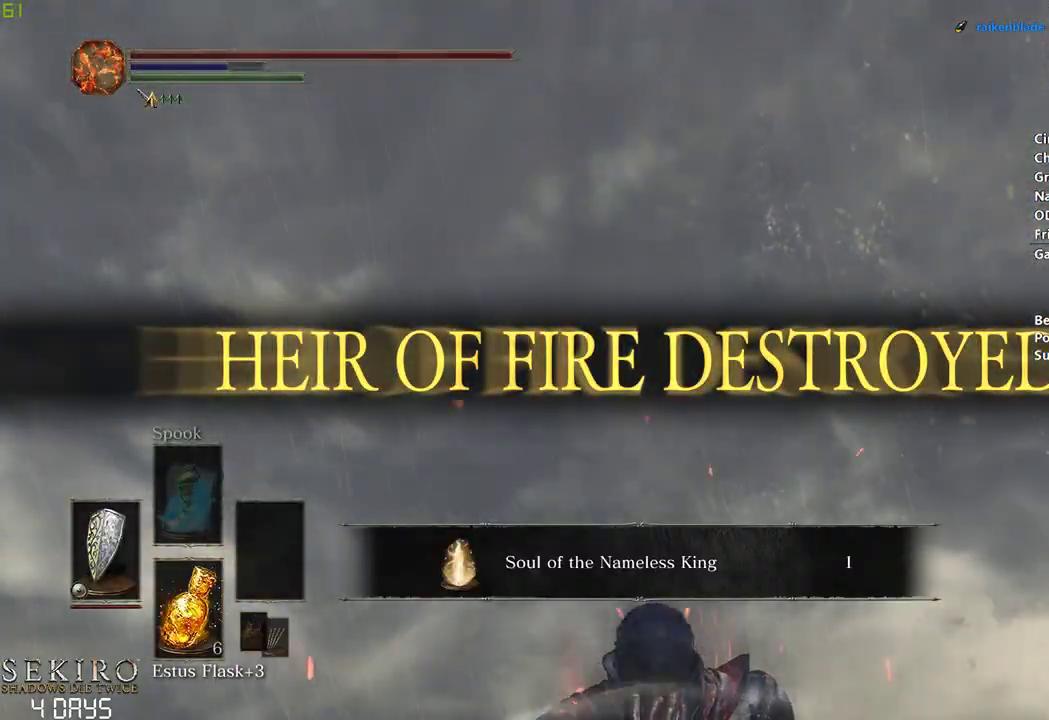
{"buttons": [], "left_stick": "down", "right_stick": "center", "events": []}
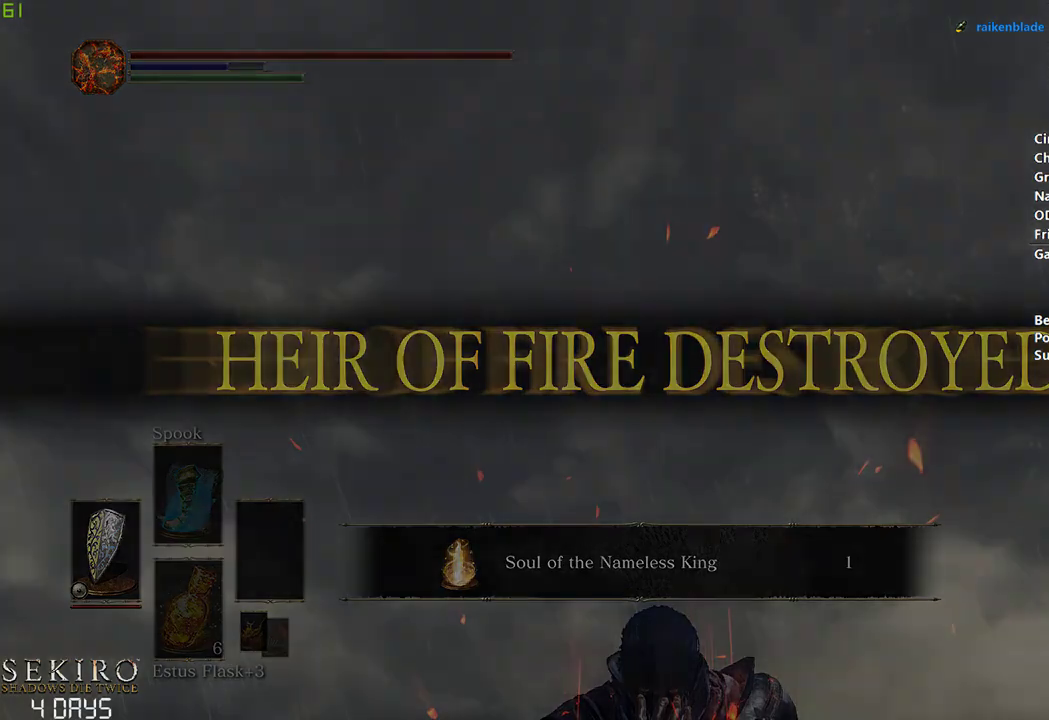
{"buttons": [], "left_stick": "down", "right_stick": "center", "events": [[283, "SELECT", "down"], [333, "SELECT", "up"]]}